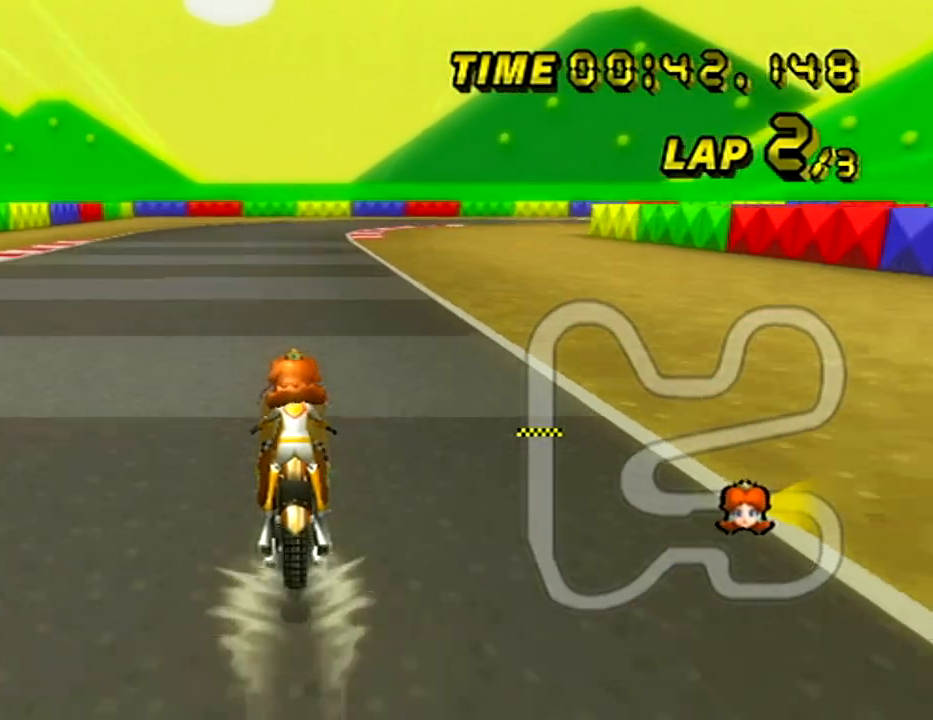
Gameplay with a controller (Nintendo layout); each line is a JSON object with the inputs held at the frame after it. "events" lists button and stick changes between this image and that frame as [ms after this image, input, new state], when the widget could be followed in between. Not read: B DPAD_UP L3 R3 X Y Z.
{"buttons": ["A", "R1"], "left_stick": "right", "events": [[284, "left_stick", "right"], [300, "R1", "down"]]}
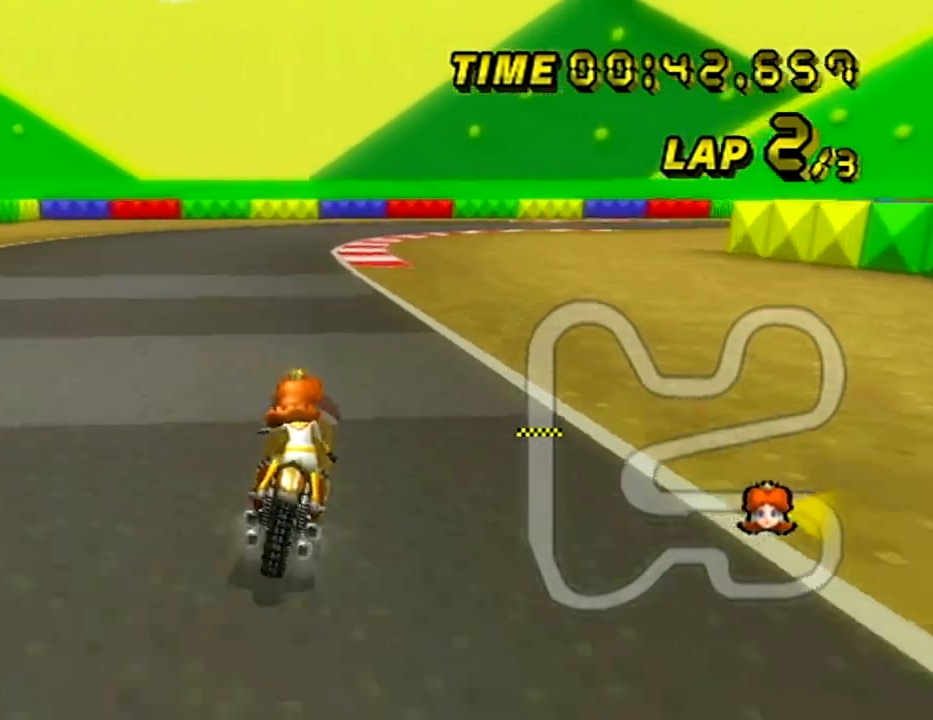
{"buttons": ["A", "R1"], "left_stick": "right", "events": [[317, "L1", "down"], [451, "L1", "up"]]}
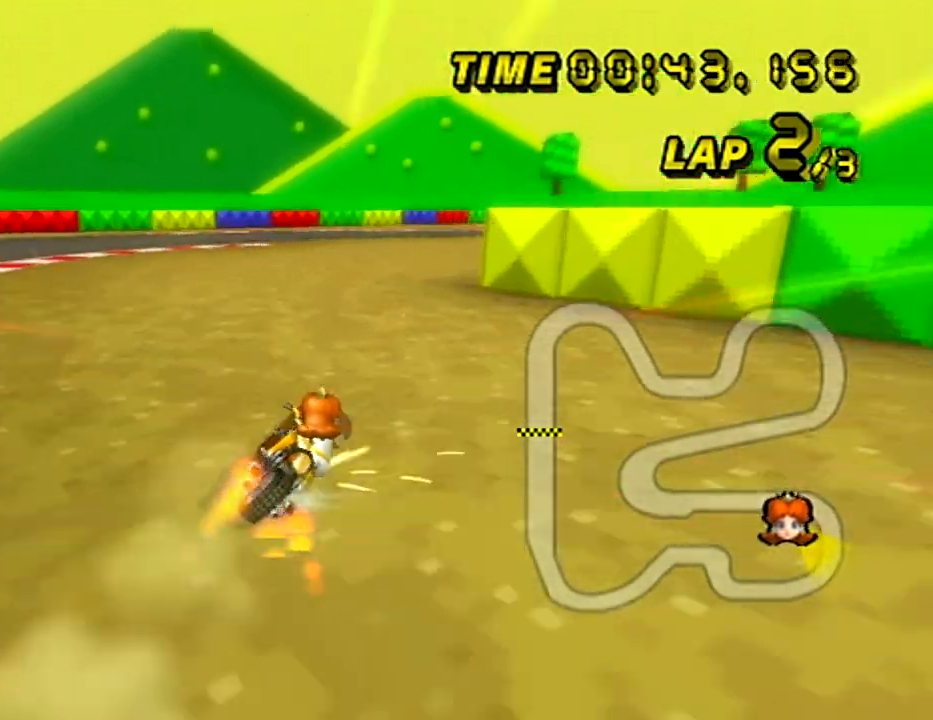
{"buttons": ["A", "R1"], "left_stick": "right", "events": []}
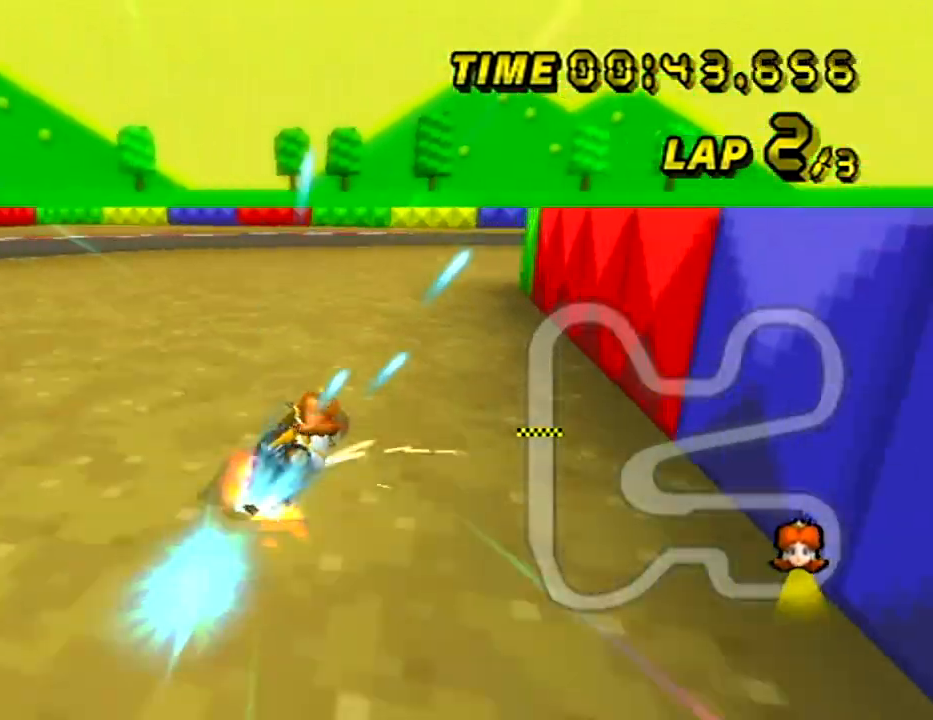
{"buttons": ["A", "R1"], "left_stick": "up-right", "events": [[468, "left_stick", "up-right"]]}
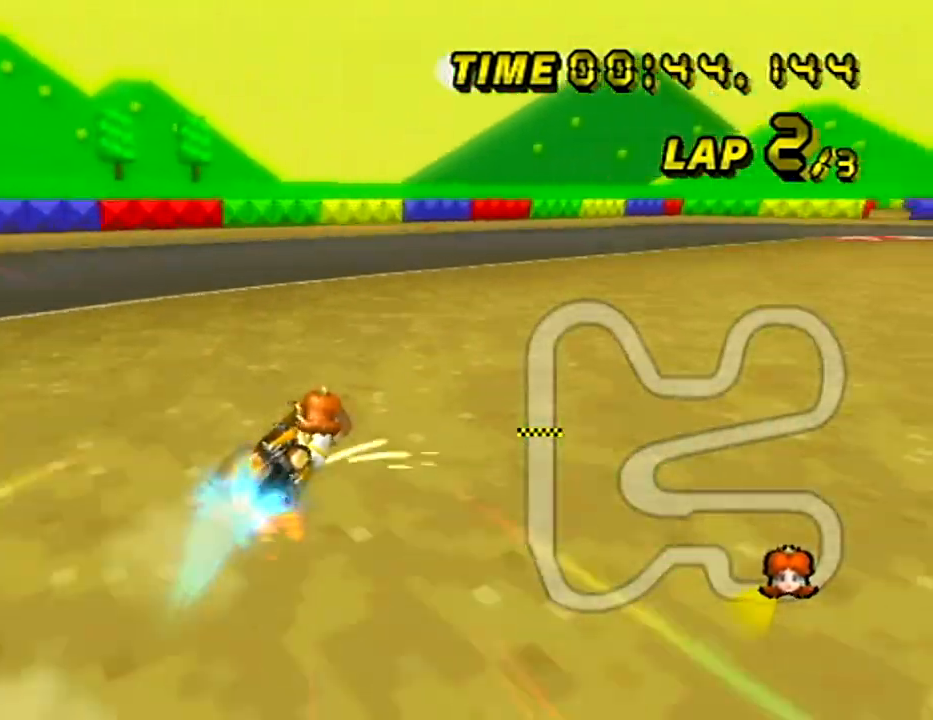
{"buttons": ["A"], "left_stick": "right", "events": [[200, "left_stick", "right"], [484, "R1", "up"]]}
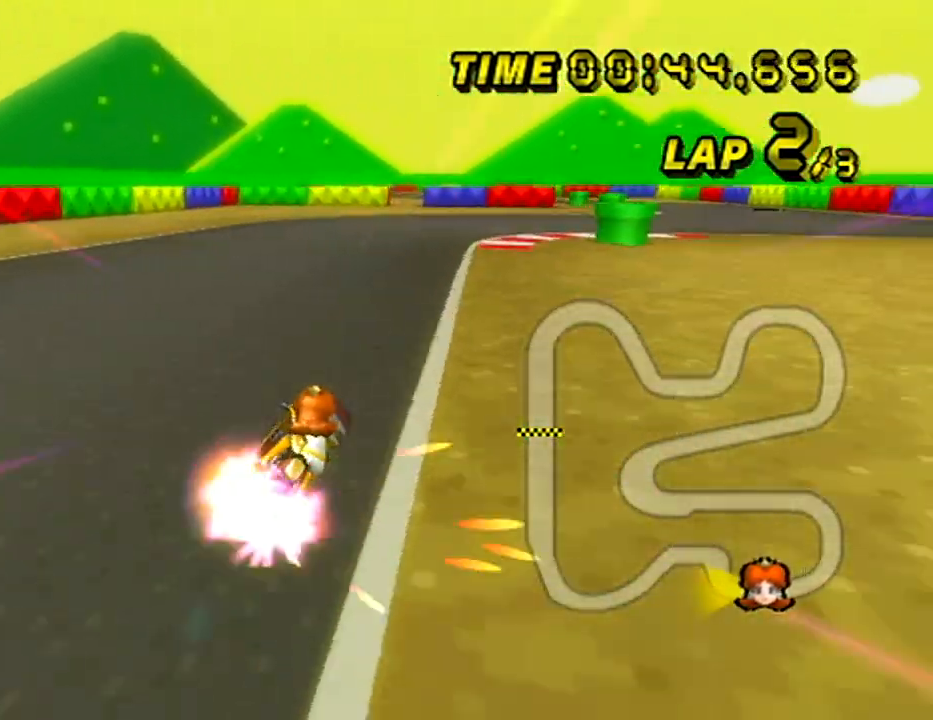
{"buttons": ["A"], "left_stick": "right", "events": []}
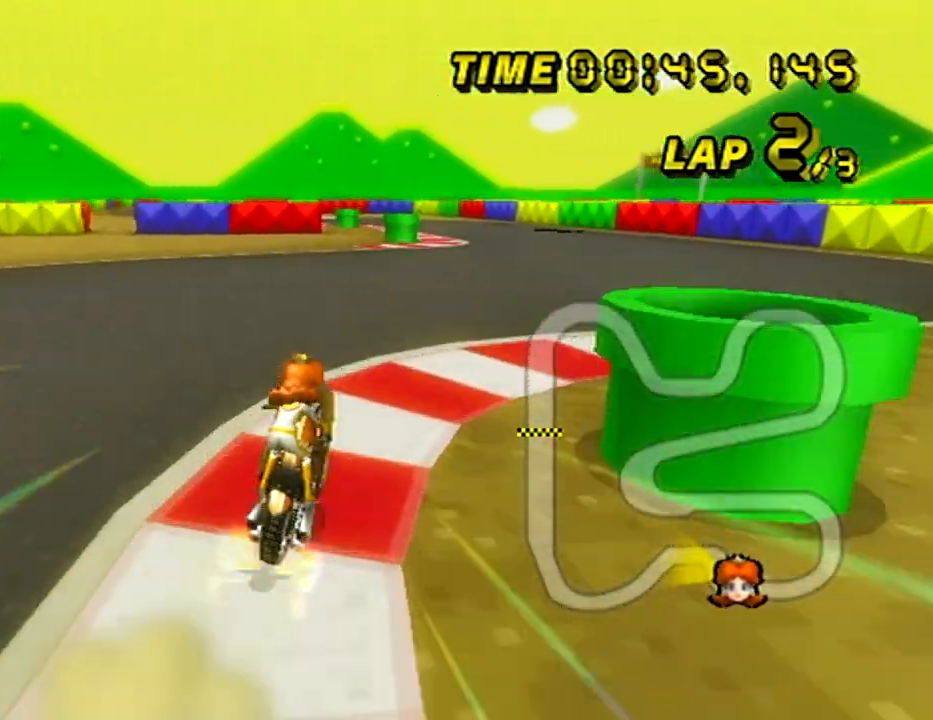
{"buttons": ["A", "R1"], "left_stick": "center", "events": [[133, "left_stick", "center"], [350, "R1", "down"]]}
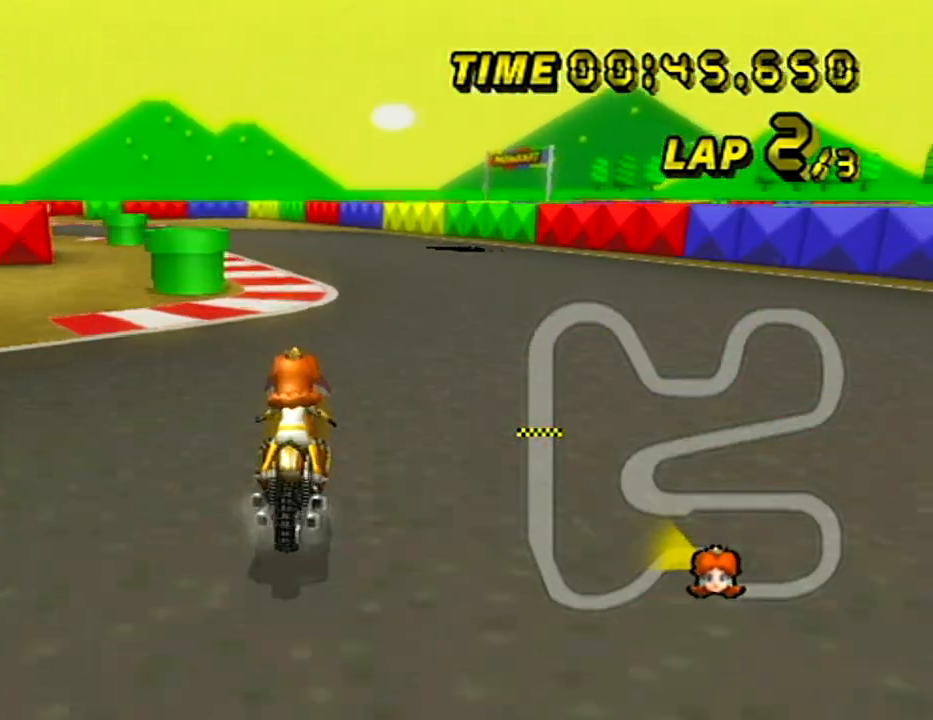
{"buttons": ["A", "R1"], "left_stick": "up", "events": [[117, "left_stick", "up-left"], [267, "left_stick", "up"]]}
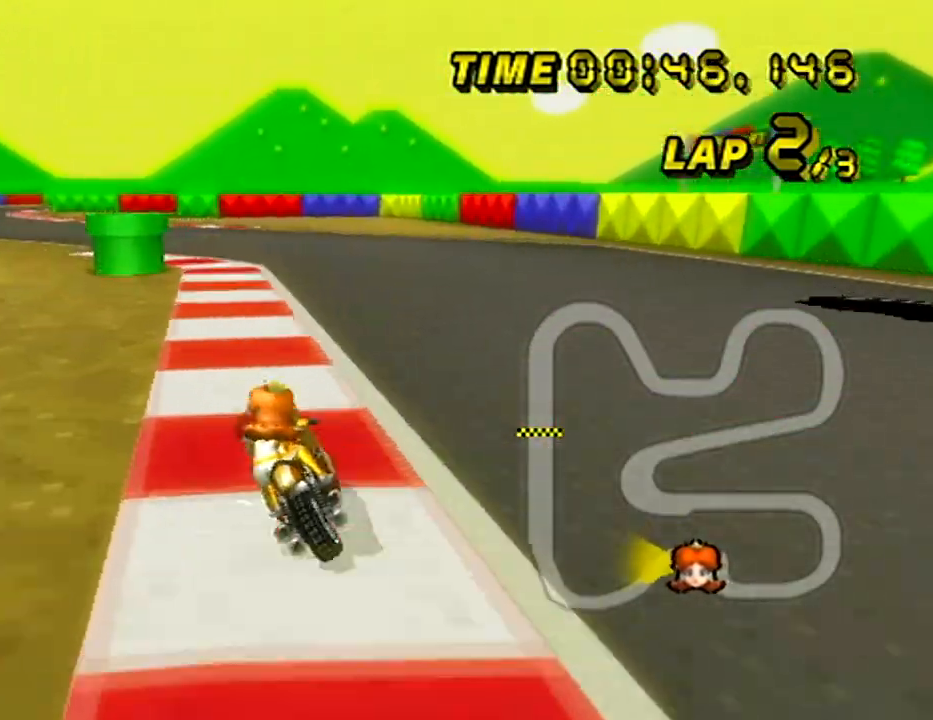
{"buttons": ["A", "R1"], "left_stick": "up", "events": [[67, "left_stick", "right"], [284, "left_stick", "up"]]}
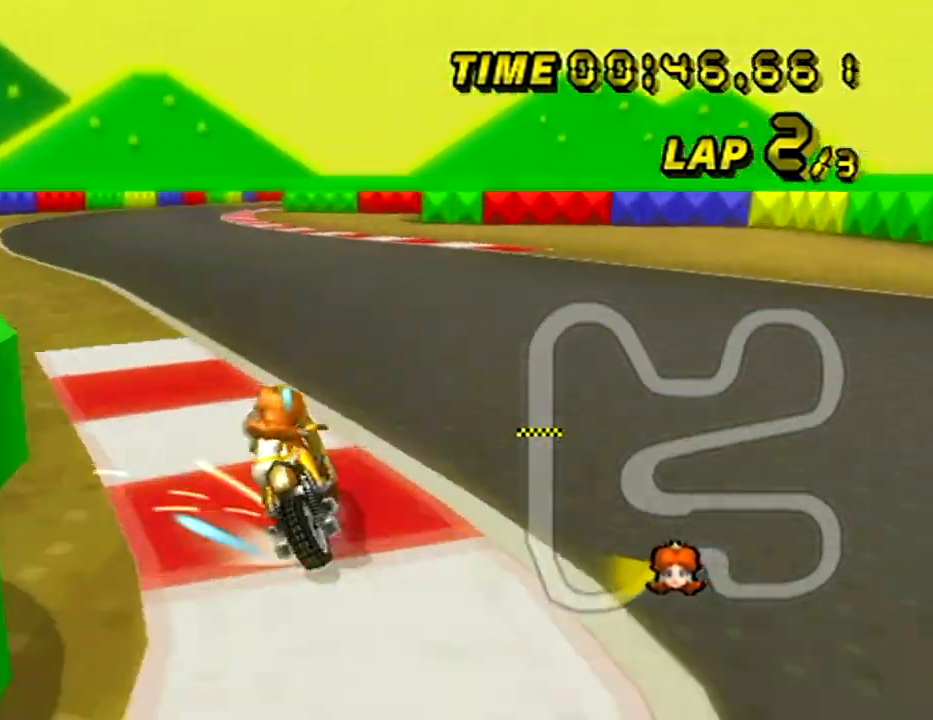
{"buttons": ["A"], "left_stick": "right", "events": [[317, "R1", "up"], [334, "left_stick", "right"]]}
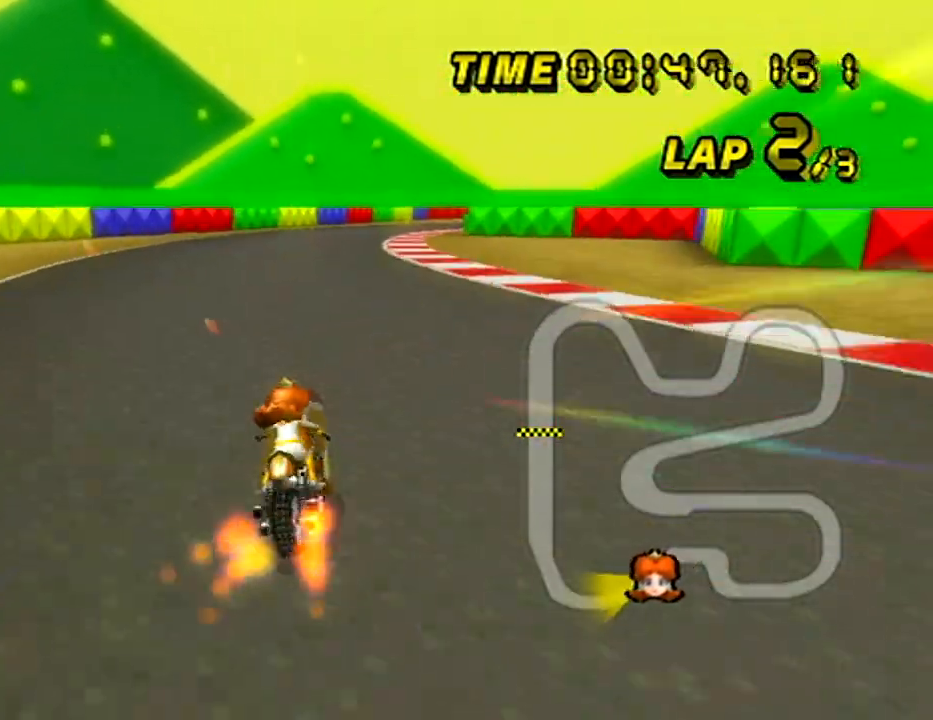
{"buttons": ["A"], "left_stick": "left", "events": [[367, "left_stick", "center"], [500, "left_stick", "left"]]}
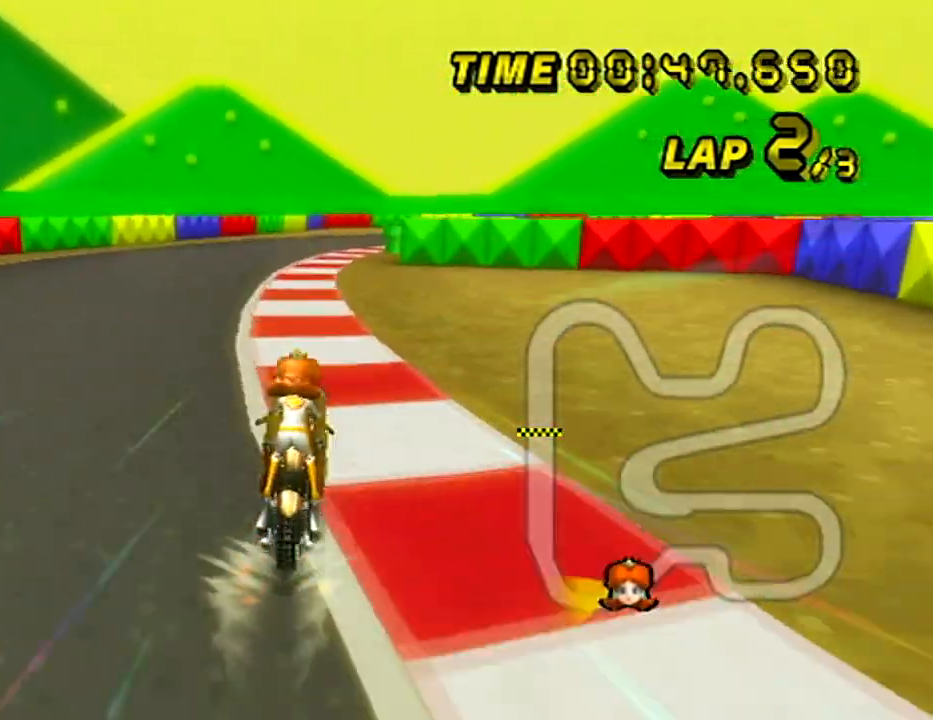
{"buttons": ["A", "R1"], "left_stick": "center", "events": [[84, "left_stick", "center"], [401, "R1", "down"]]}